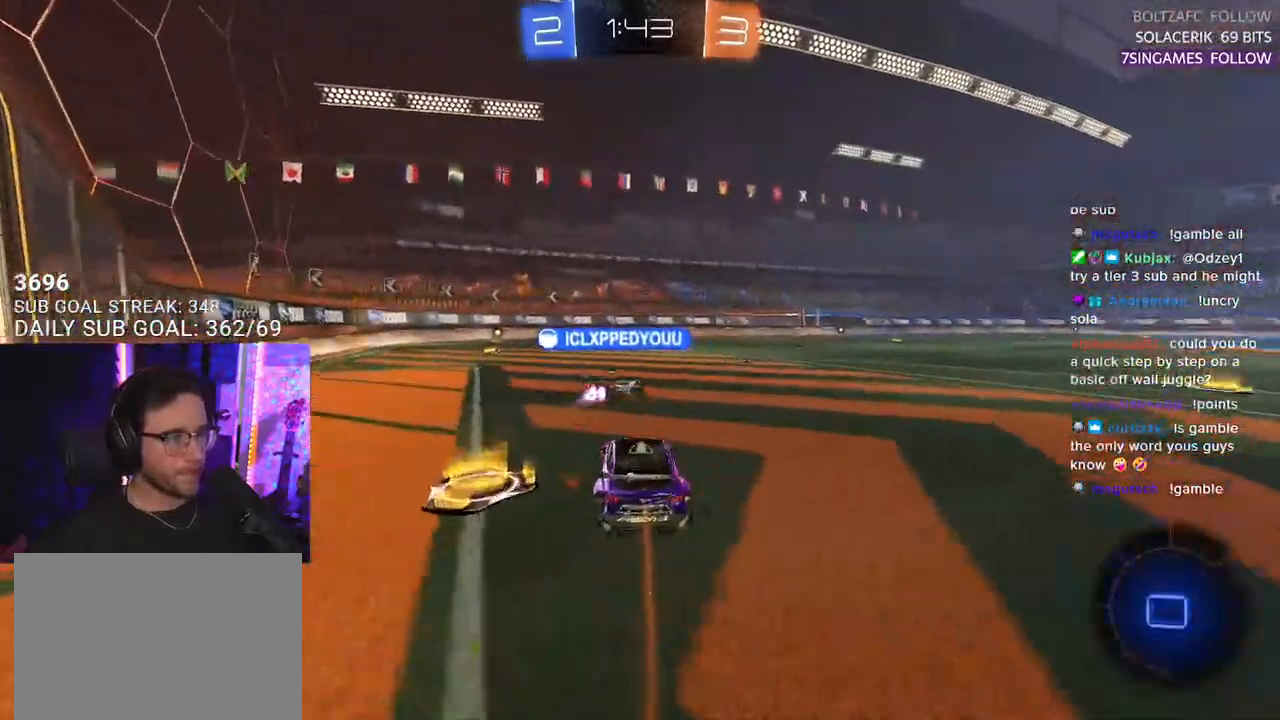
Gameplay with a controller (PlayStation layout); each line is a JSON object with the inputs held at the frame after it. "events" lists button and stick changes between this image and that frame as [ms after this image, input, new state], when the widget could be followed in between. Not read: START.
{"buttons": ["R2"], "left_stick": "right", "right_stick": "center", "events": [[267, "left_stick", "down"], [400, "left_stick", "right"]]}
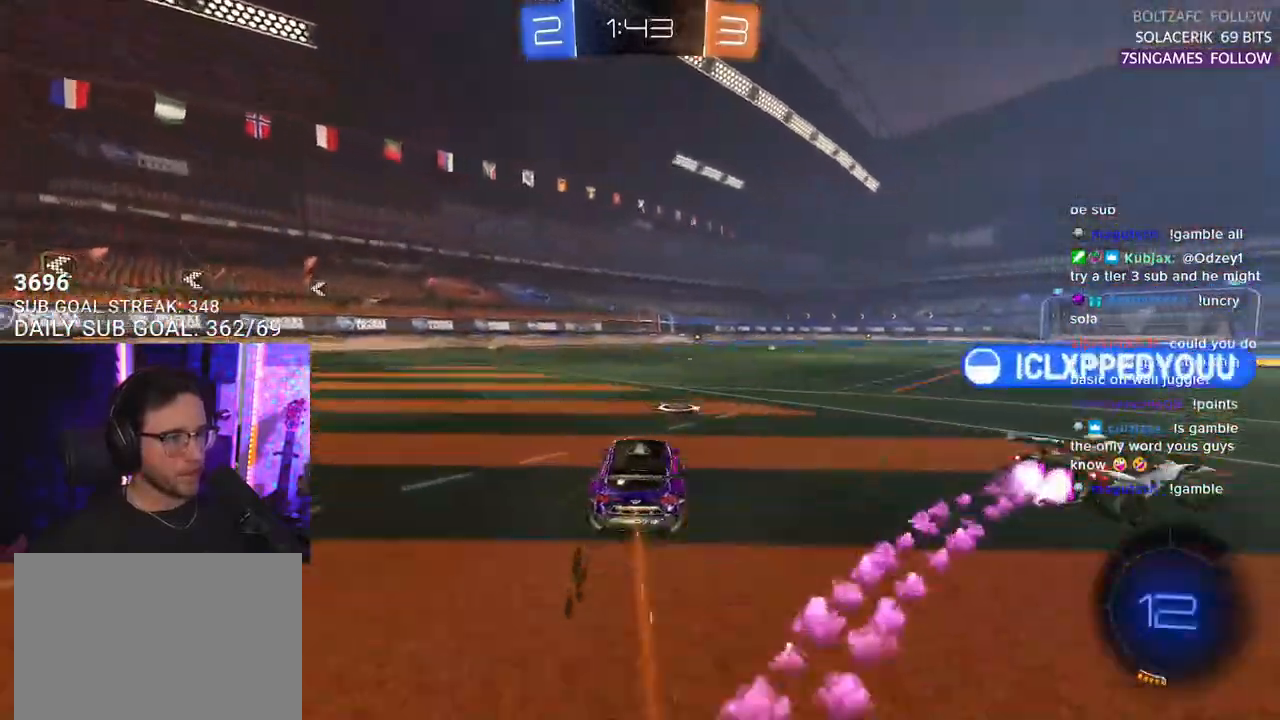
{"buttons": ["L2", "R2"], "left_stick": "down-left", "right_stick": "center", "events": [[167, "CROSS", "down"], [217, "CROSS", "up"], [217, "L2", "down"], [217, "left_stick", "up-left"], [283, "CROSS", "down"], [317, "L2", "up"], [317, "left_stick", "down"], [400, "CROSS", "up"], [450, "L2", "down"], [467, "left_stick", "down-left"]]}
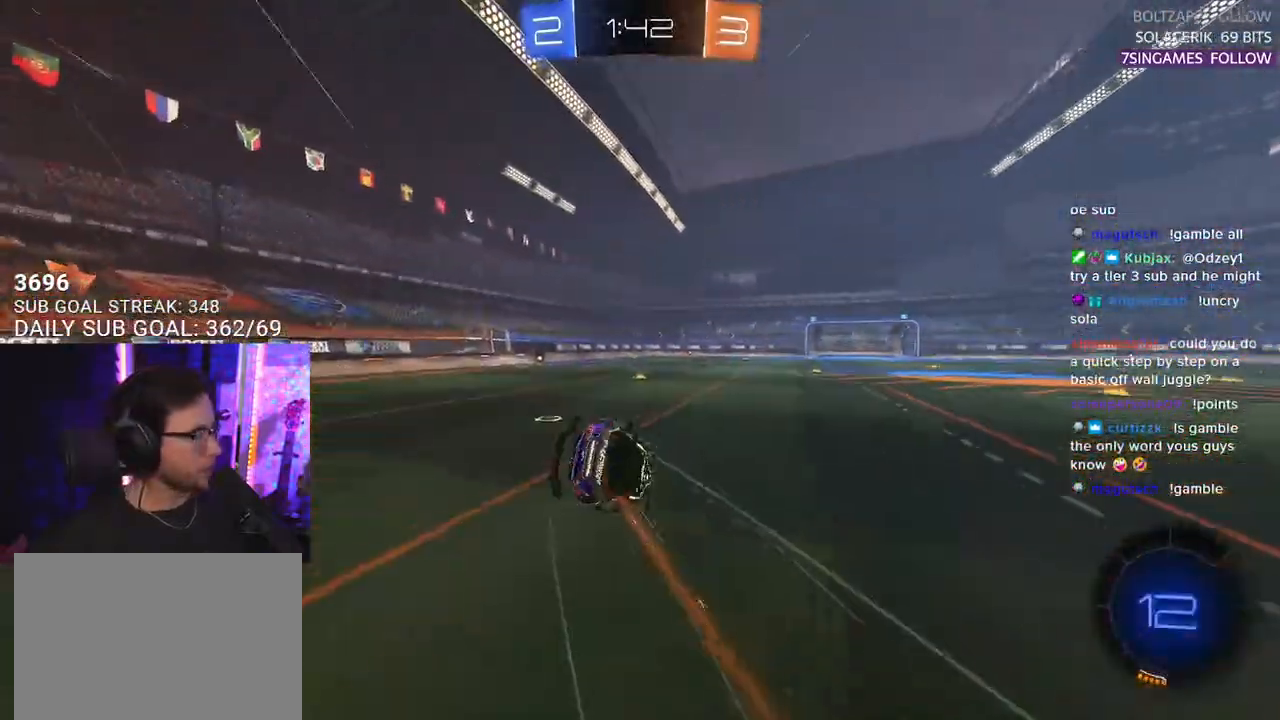
{"buttons": ["L2", "R2"], "left_stick": "down-left", "right_stick": "center", "events": []}
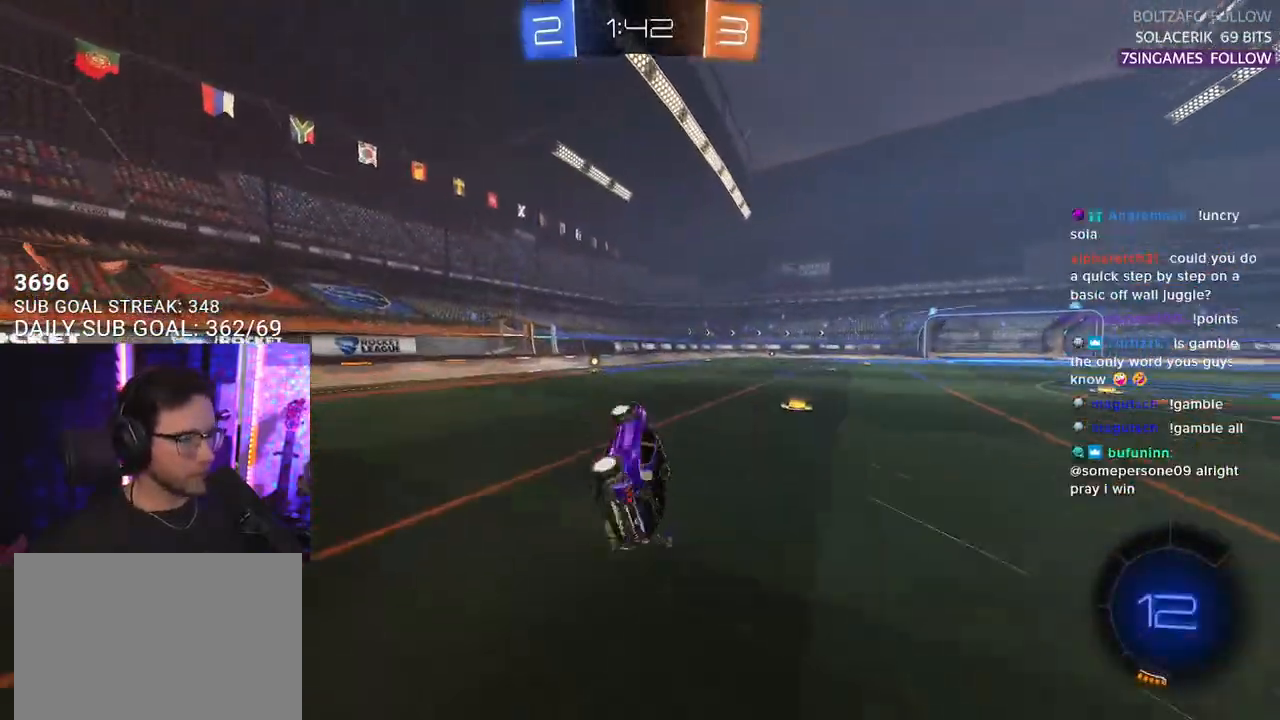
{"buttons": ["R1", "R2"], "left_stick": "center", "right_stick": "center", "events": [[117, "L2", "up"], [167, "left_stick", "center"], [300, "left_stick", "left"], [417, "left_stick", "center"], [433, "R1", "down"]]}
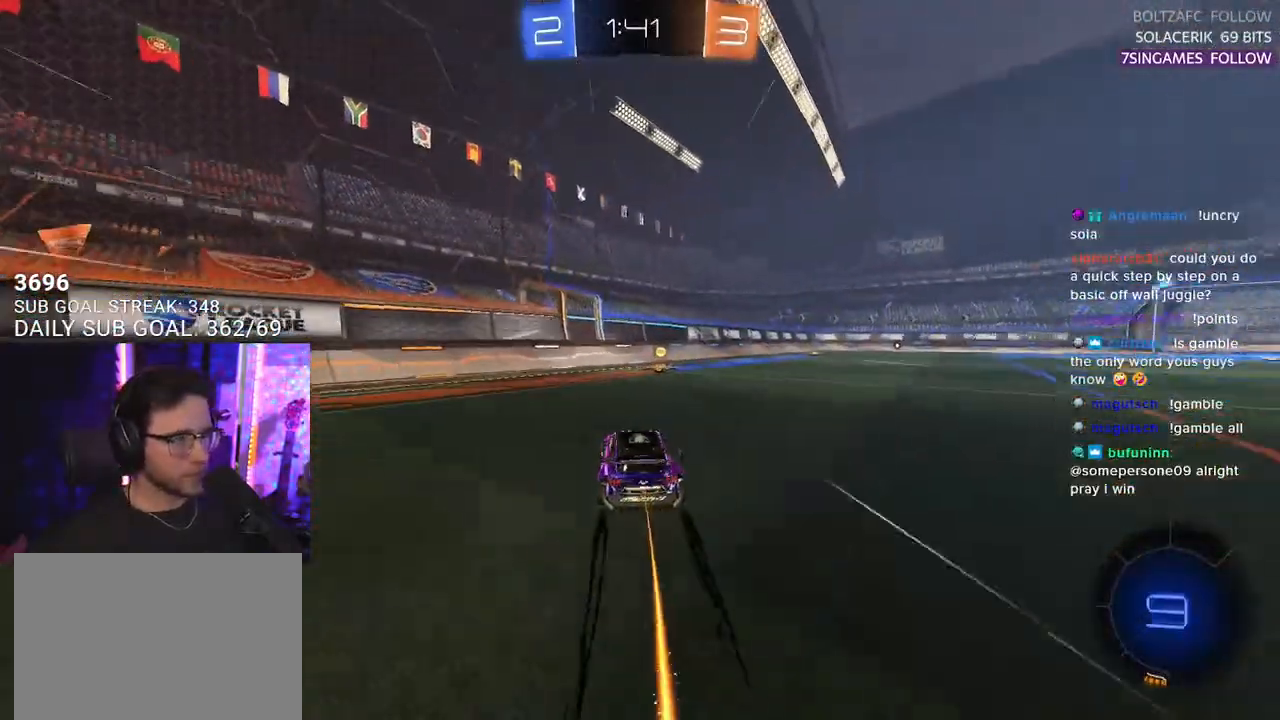
{"buttons": ["R2"], "left_stick": "right", "right_stick": "center", "events": [[67, "R1", "up"], [133, "TRIANGLE", "down"], [250, "TRIANGLE", "up"], [300, "left_stick", "right"], [400, "SQUARE", "down"], [483, "SQUARE", "up"]]}
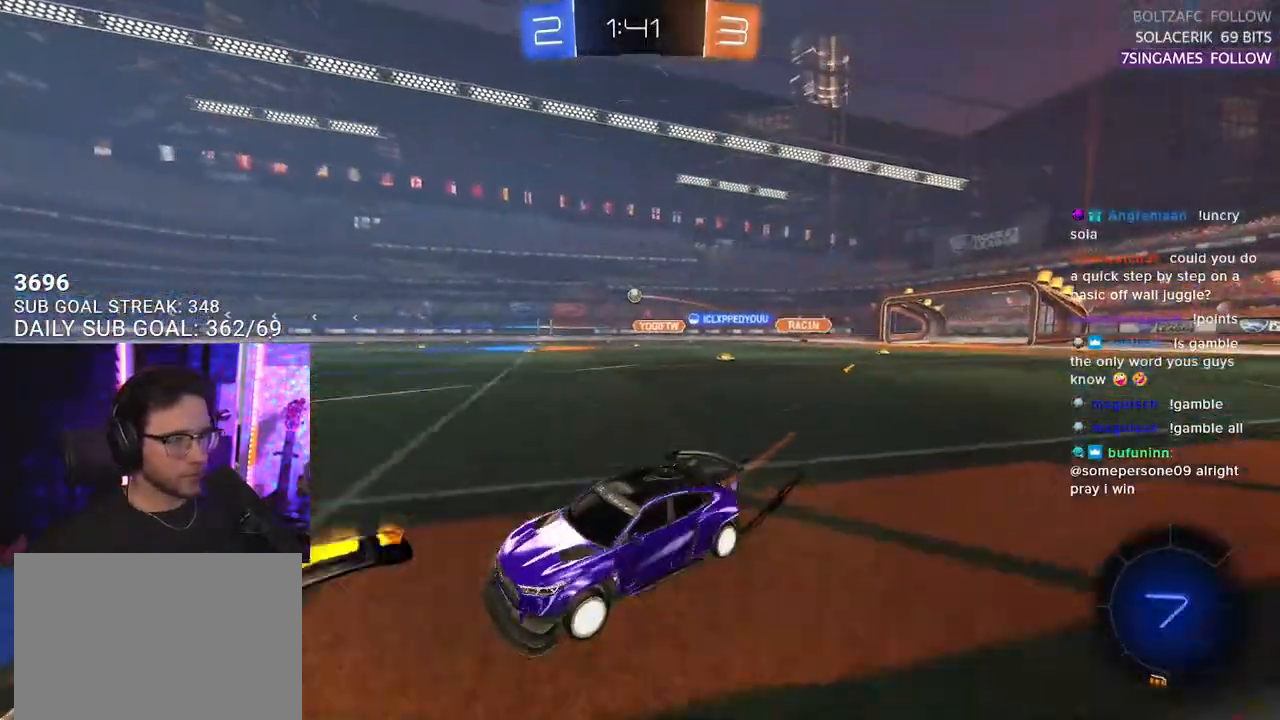
{"buttons": ["R1", "R2"], "left_stick": "center", "right_stick": "center", "events": [[33, "R1", "down"], [383, "left_stick", "center"]]}
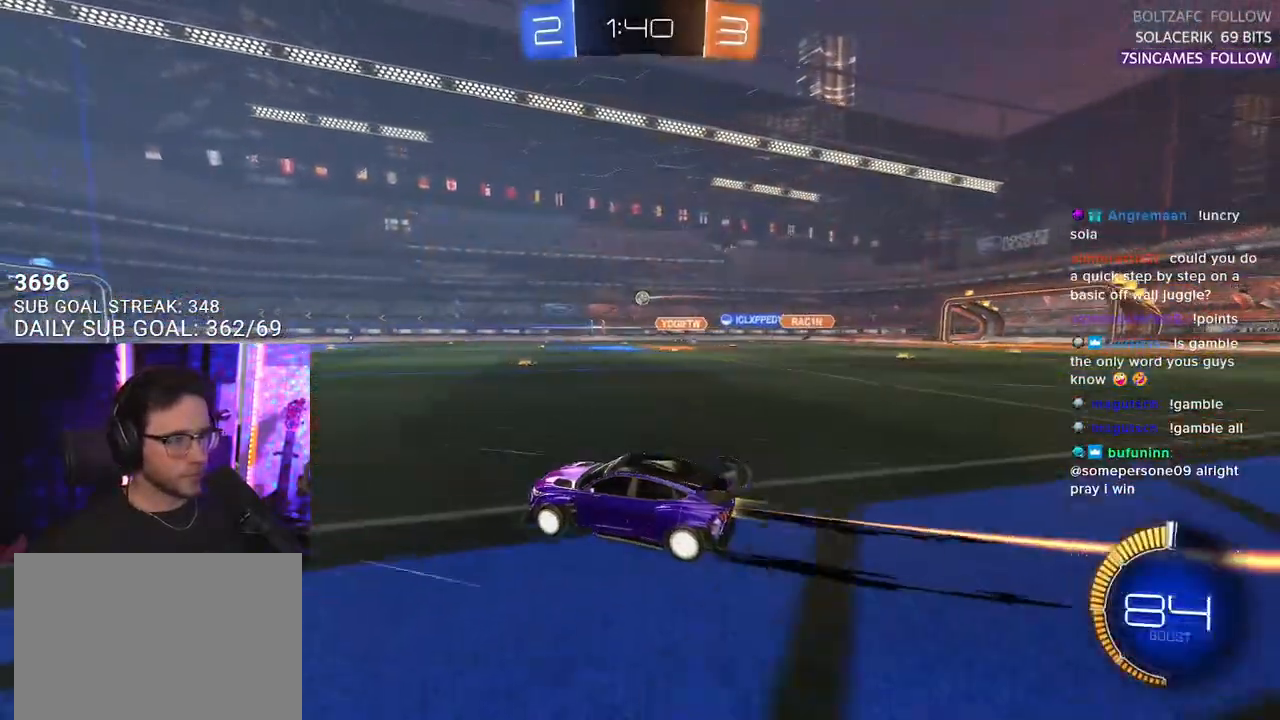
{"buttons": ["R2"], "left_stick": "center", "right_stick": "center", "events": [[150, "R1", "up"], [350, "left_stick", "right"], [483, "left_stick", "center"]]}
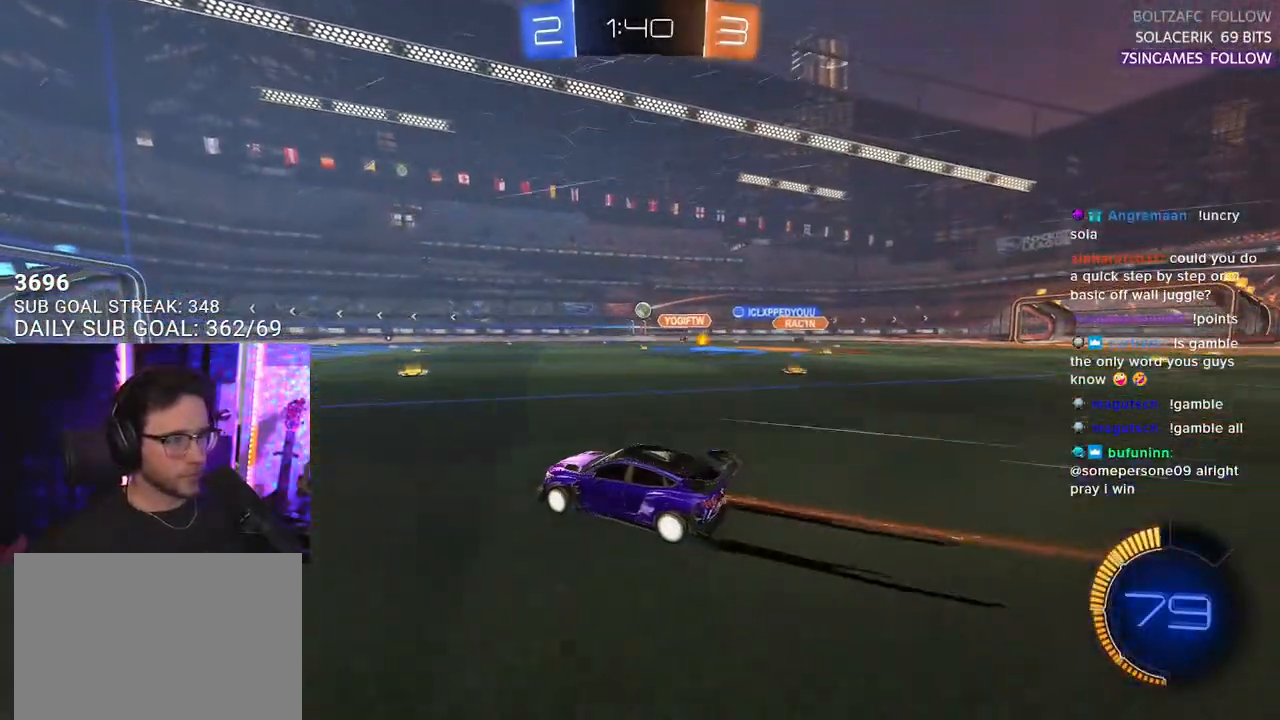
{"buttons": ["R2"], "left_stick": "center", "right_stick": "center", "events": [[67, "R1", "down"], [183, "left_stick", "left"], [233, "R1", "up"], [233, "left_stick", "center"]]}
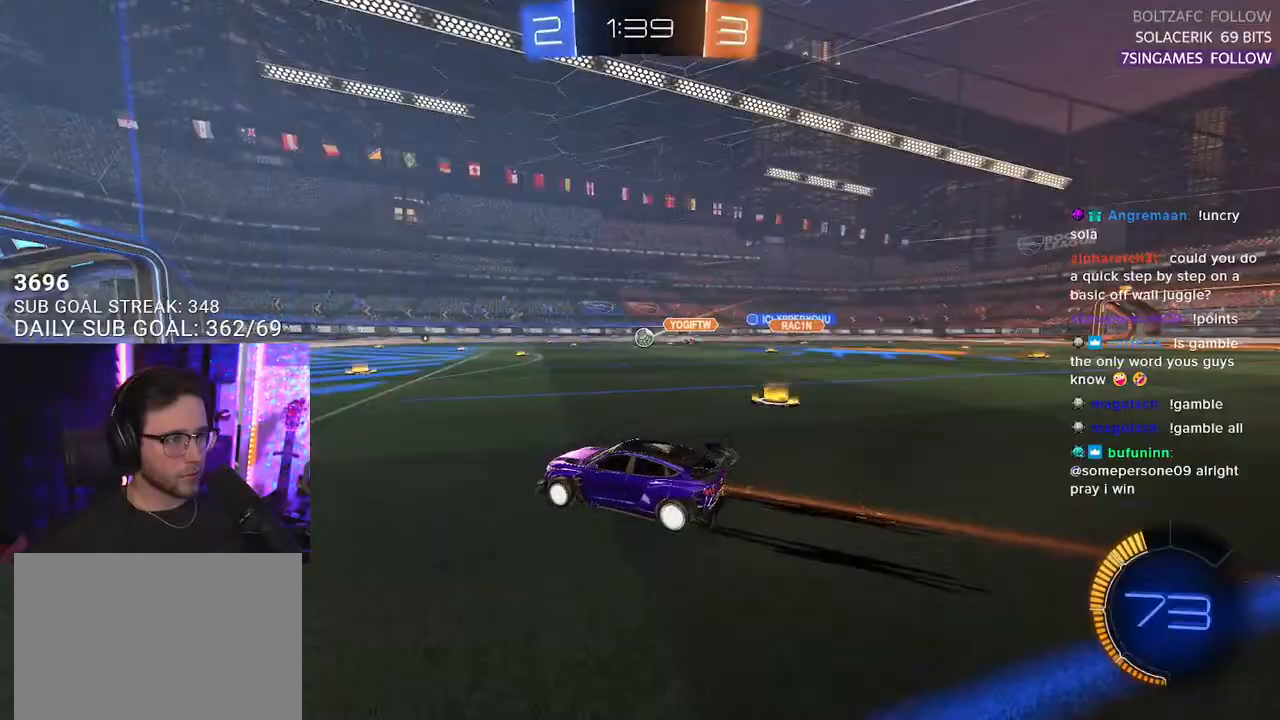
{"buttons": ["R2"], "left_stick": "right", "right_stick": "center", "events": [[500, "left_stick", "right"]]}
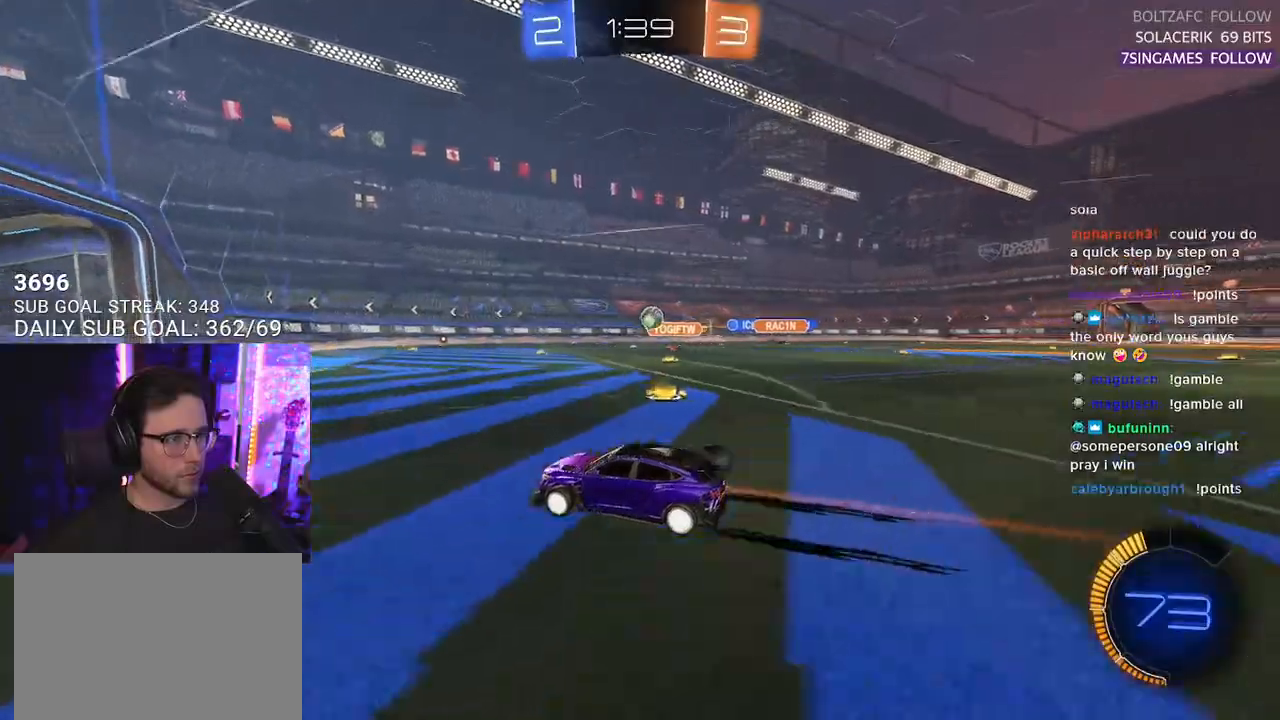
{"buttons": ["CROSS", "R2"], "left_stick": "down", "right_stick": "center", "events": [[183, "R2", "up"], [200, "L2", "down"], [267, "left_stick", "down"], [400, "CROSS", "down"], [400, "R2", "down"], [483, "L2", "up"]]}
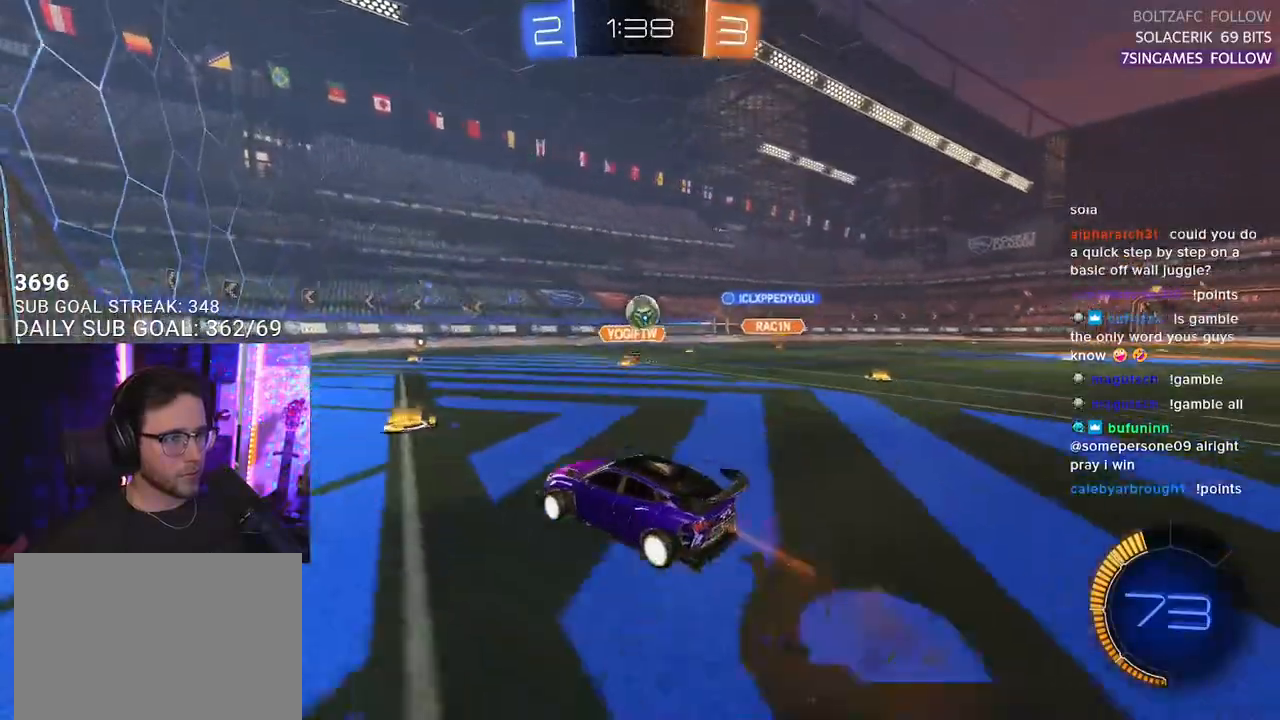
{"buttons": ["R2"], "left_stick": "down-right", "right_stick": "center", "events": [[117, "CROSS", "up"], [200, "left_stick", "up"], [317, "left_stick", "right"], [383, "left_stick", "down-right"]]}
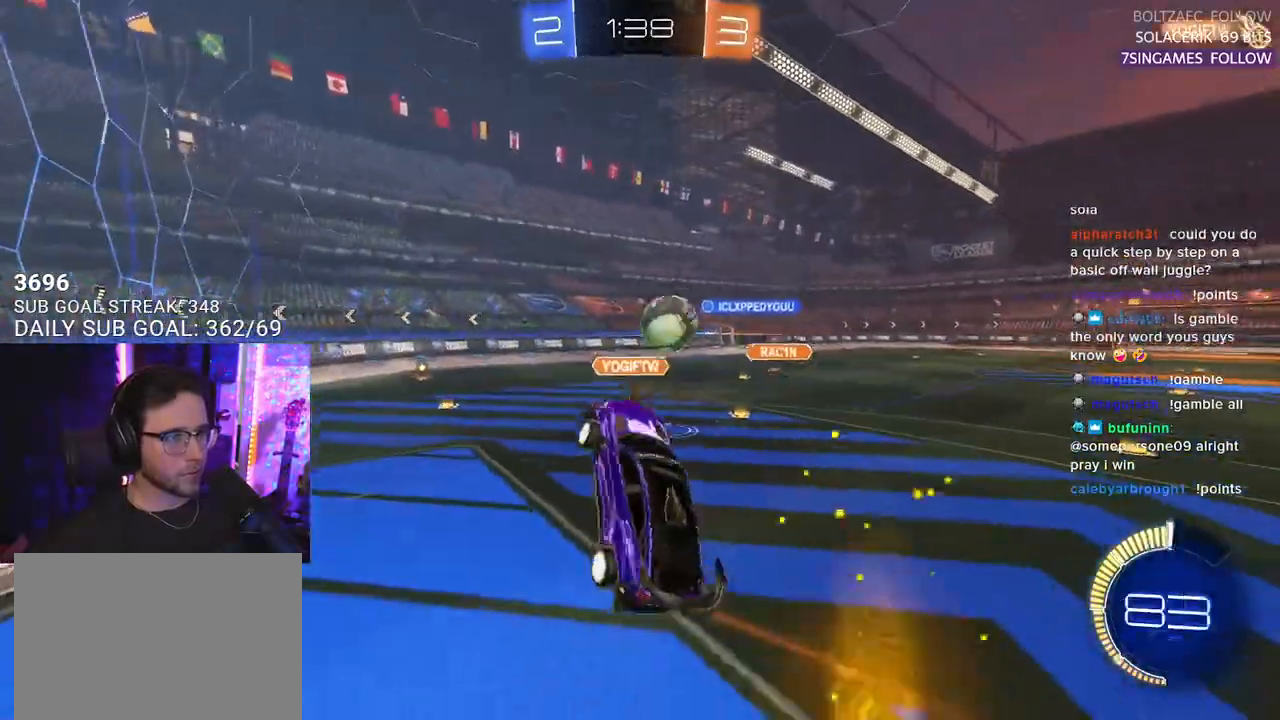
{"buttons": ["R1", "R2", "L3"], "left_stick": "up", "right_stick": "center", "events": [[83, "left_stick", "down"], [133, "CROSS", "down"], [150, "R1", "down"], [317, "CROSS", "up"], [317, "left_stick", "up-left"], [383, "L3", "down"], [433, "left_stick", "up"]]}
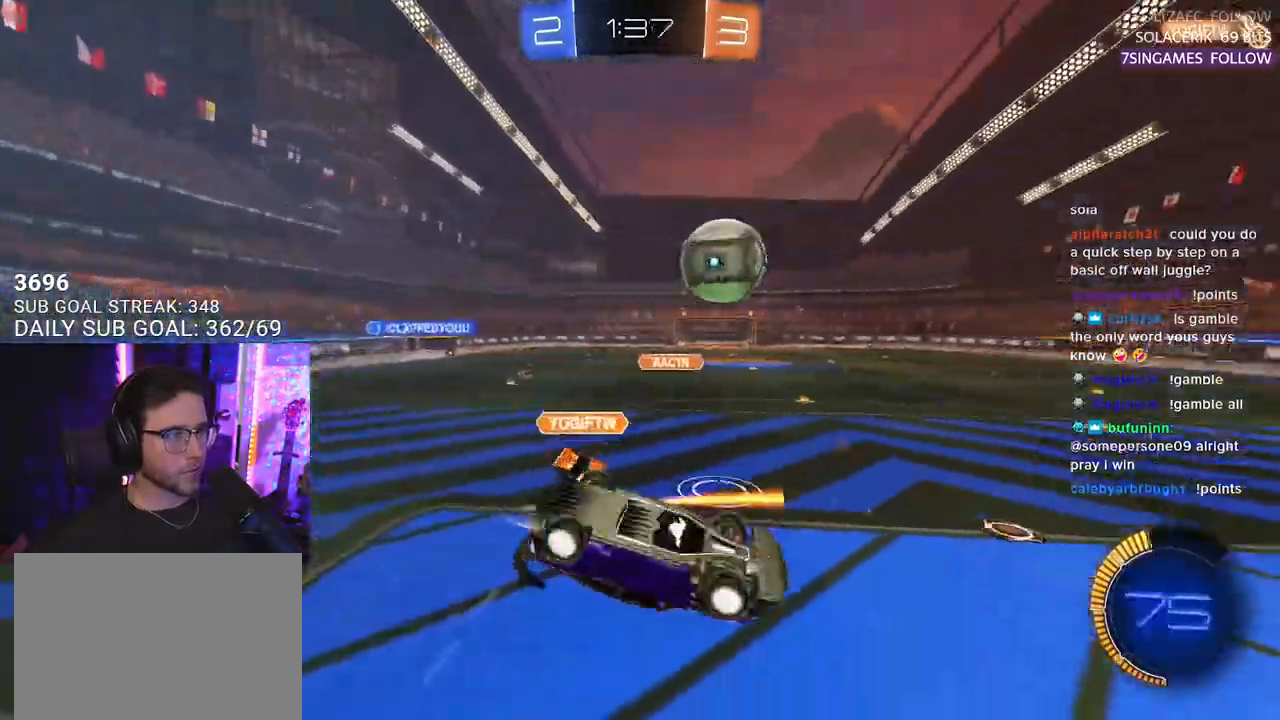
{"buttons": ["R1", "R2"], "left_stick": "up", "right_stick": "center", "events": [[317, "L3", "up"]]}
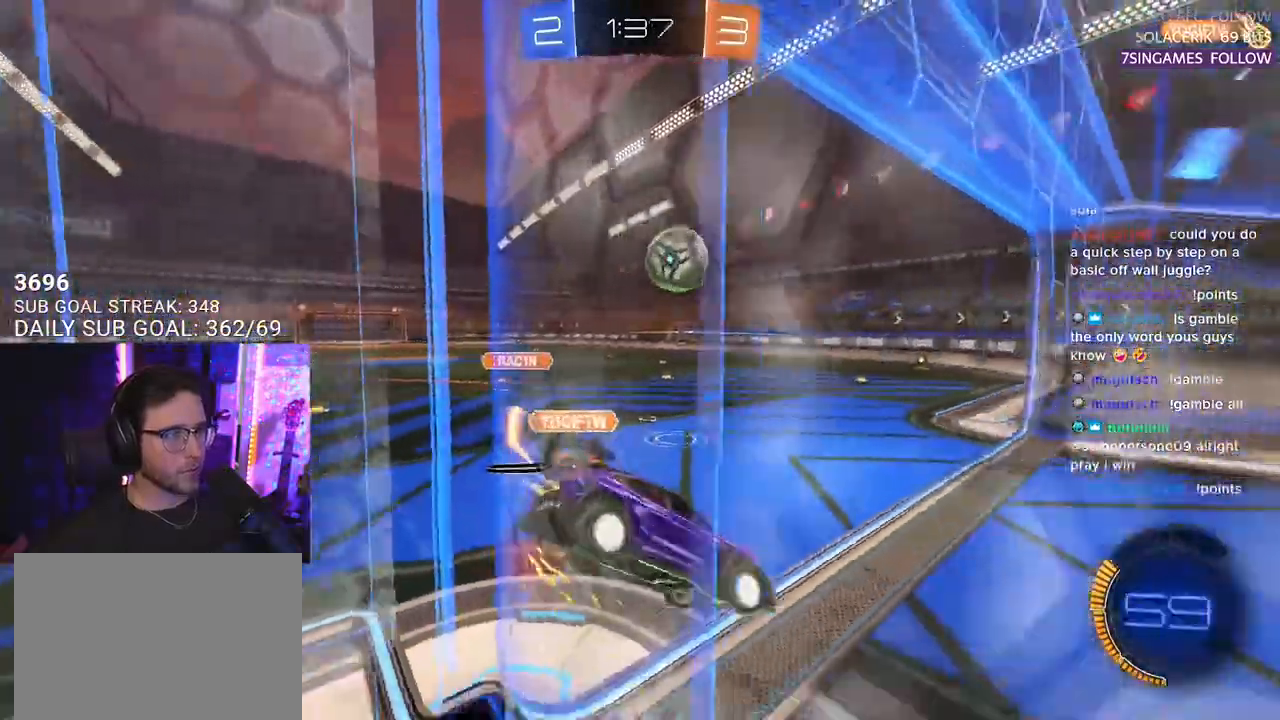
{"buttons": ["R1", "R2"], "left_stick": "down-left", "right_stick": "center", "events": [[67, "left_stick", "right"], [233, "left_stick", "down-left"]]}
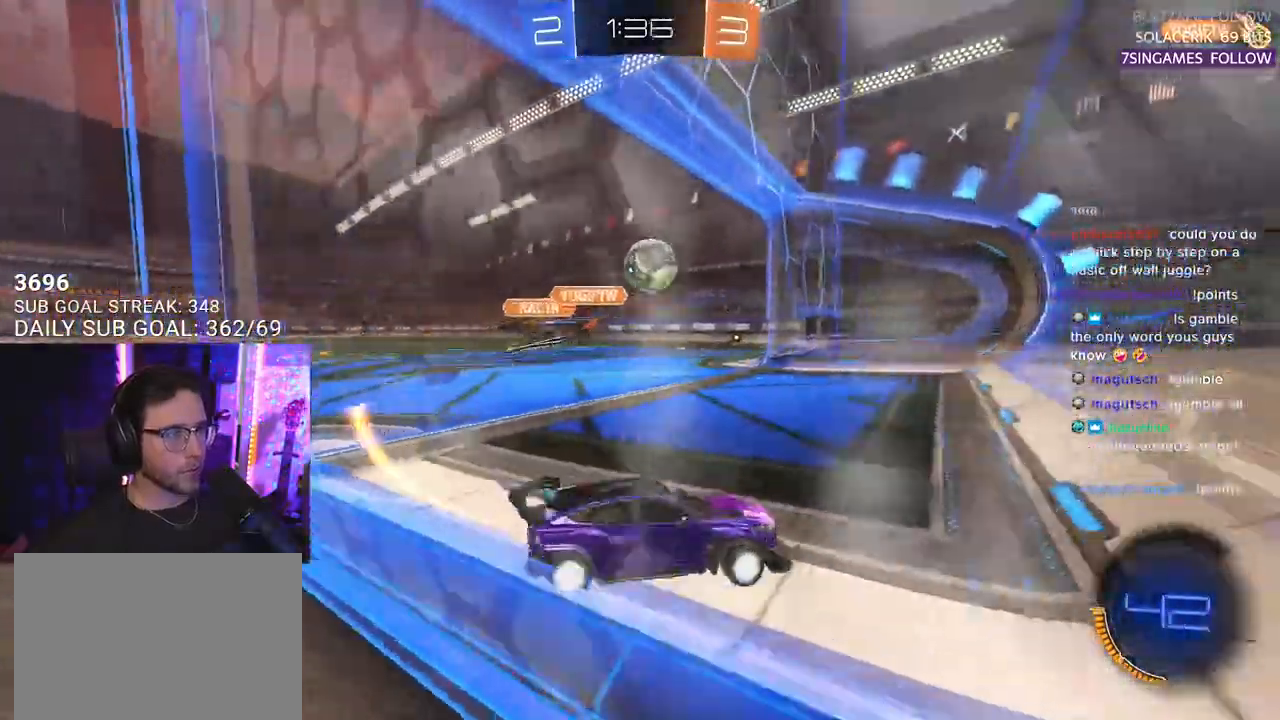
{"buttons": ["R2"], "left_stick": "center", "right_stick": "center", "events": [[167, "left_stick", "left"], [350, "R1", "up"], [450, "left_stick", "center"]]}
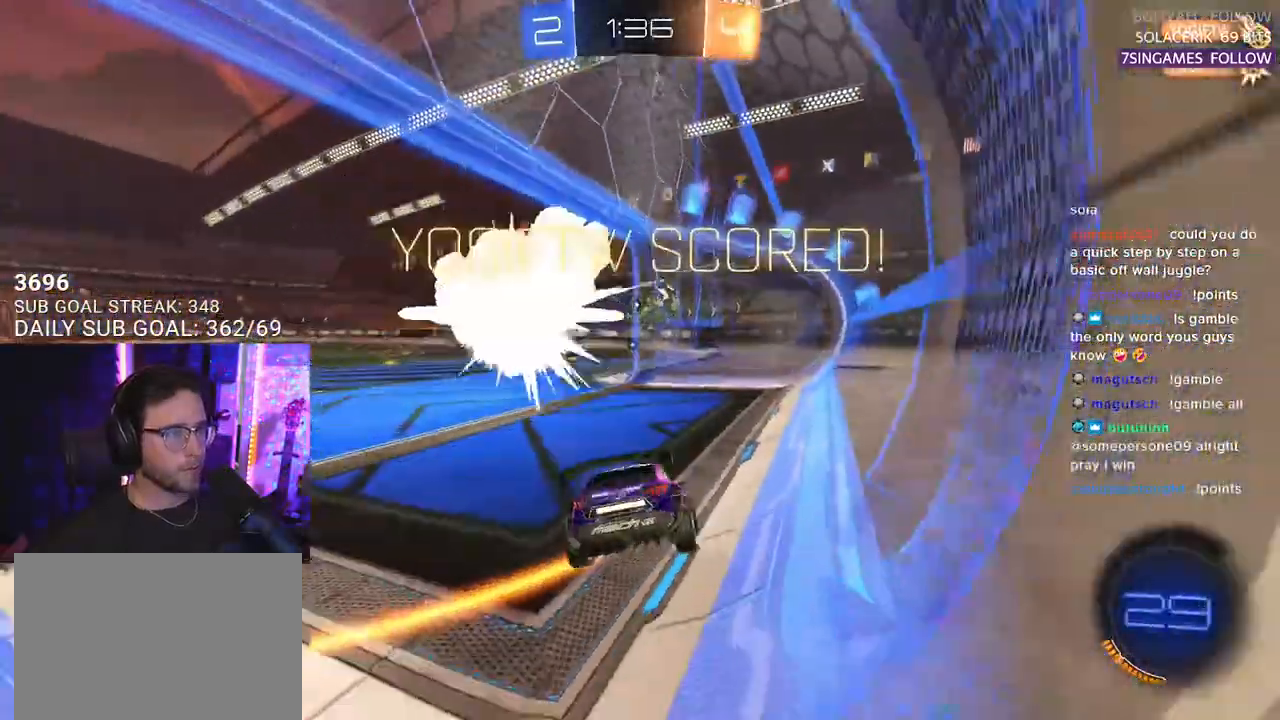
{"buttons": ["R2"], "left_stick": "center", "right_stick": "center", "events": [[83, "TRIANGLE", "down"], [117, "SELECT", "down"], [183, "TRIANGLE", "up"], [233, "SELECT", "up"]]}
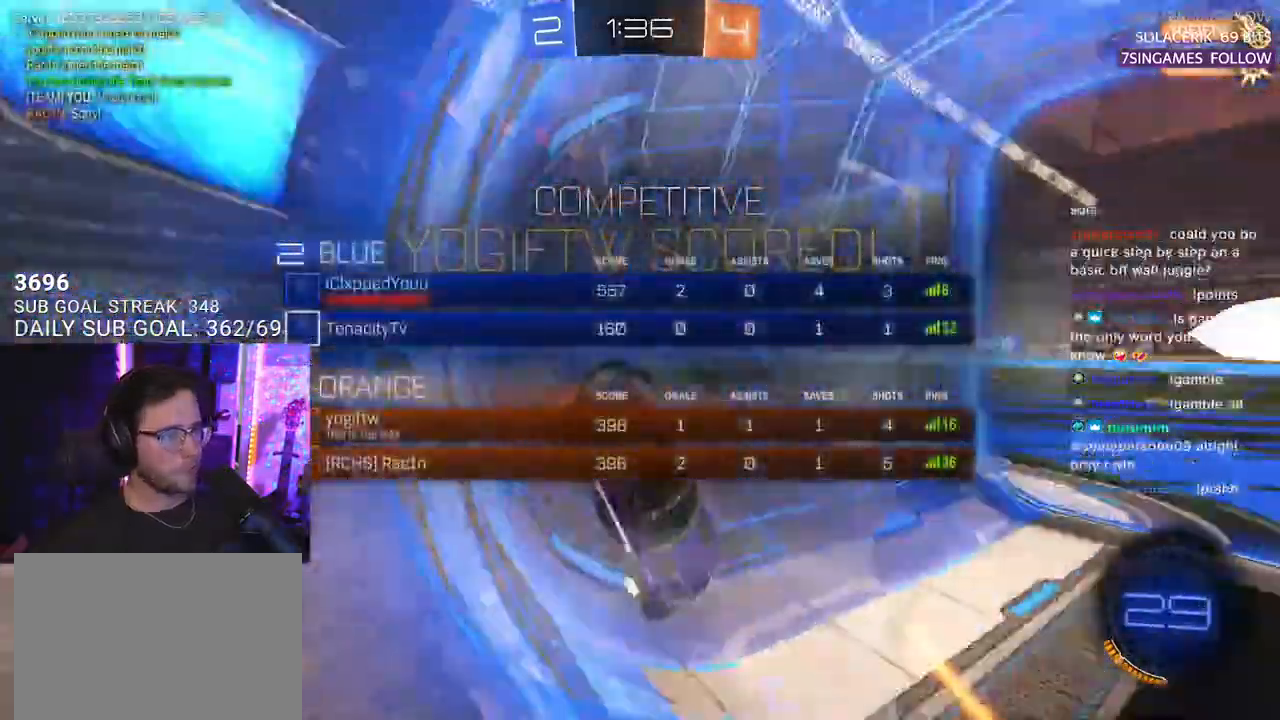
{"buttons": ["R1", "R2"], "left_stick": "center", "right_stick": "center", "events": [[133, "left_stick", "left"], [250, "R1", "down"], [333, "left_stick", "center"]]}
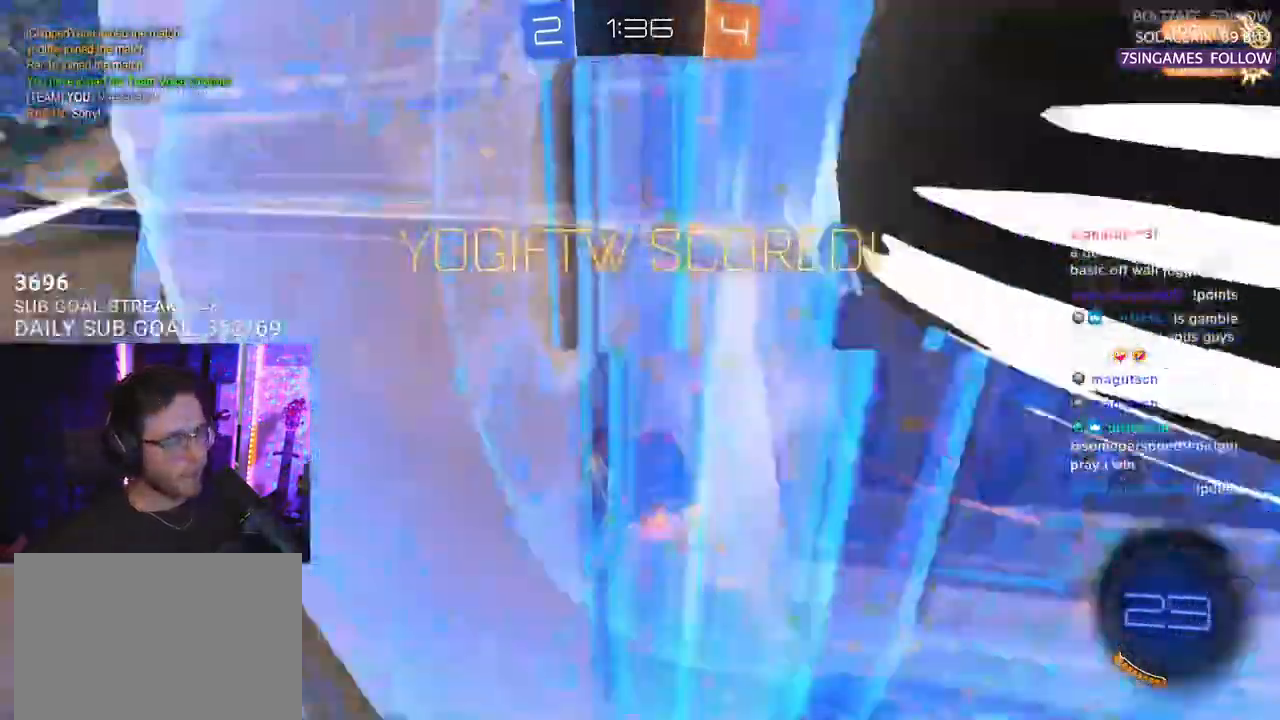
{"buttons": ["R1", "R2"], "left_stick": "up-right", "right_stick": "center", "events": [[267, "left_stick", "up-right"], [367, "CROSS", "down"], [483, "CROSS", "up"]]}
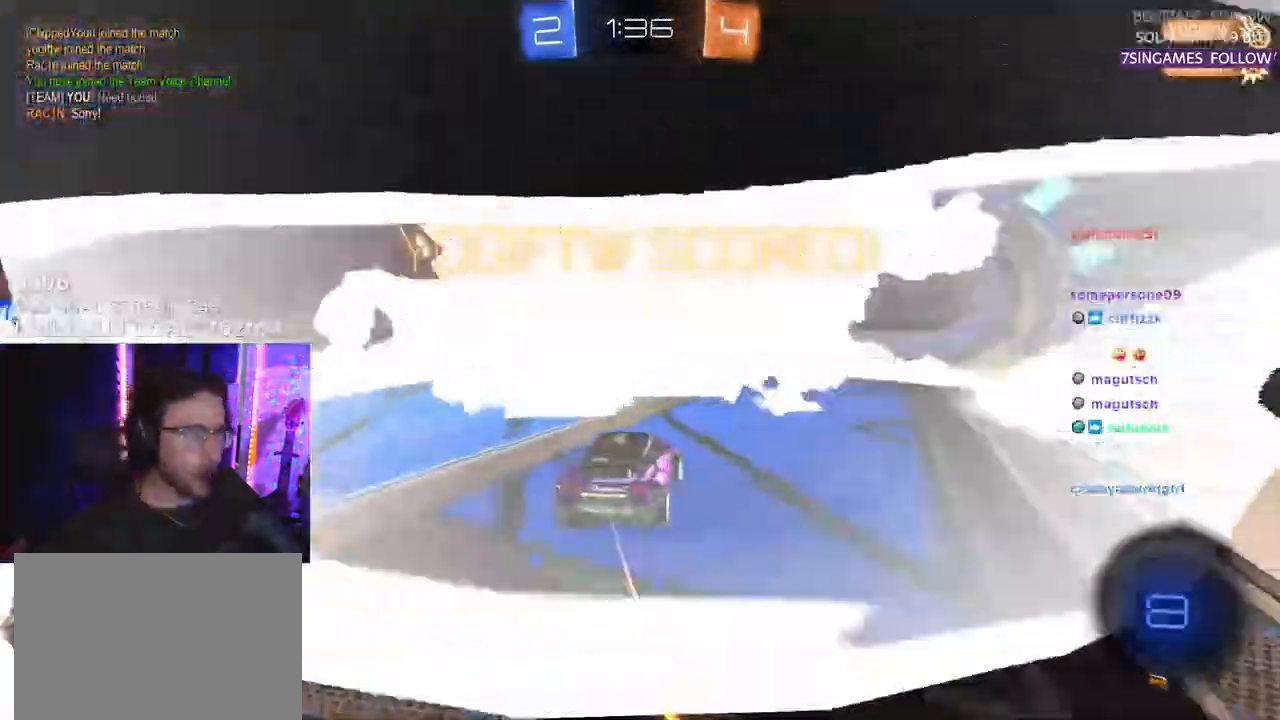
{"buttons": [], "left_stick": "center", "right_stick": "center", "events": [[17, "R2", "up"], [17, "left_stick", "up"], [33, "L2", "down"], [67, "CROSS", "down"], [67, "R2", "down"], [100, "SQUARE", "down"], [150, "CROSS", "up"], [150, "L2", "up"], [167, "left_stick", "center"], [233, "R1", "up"], [267, "SQUARE", "up"], [300, "R2", "up"]]}
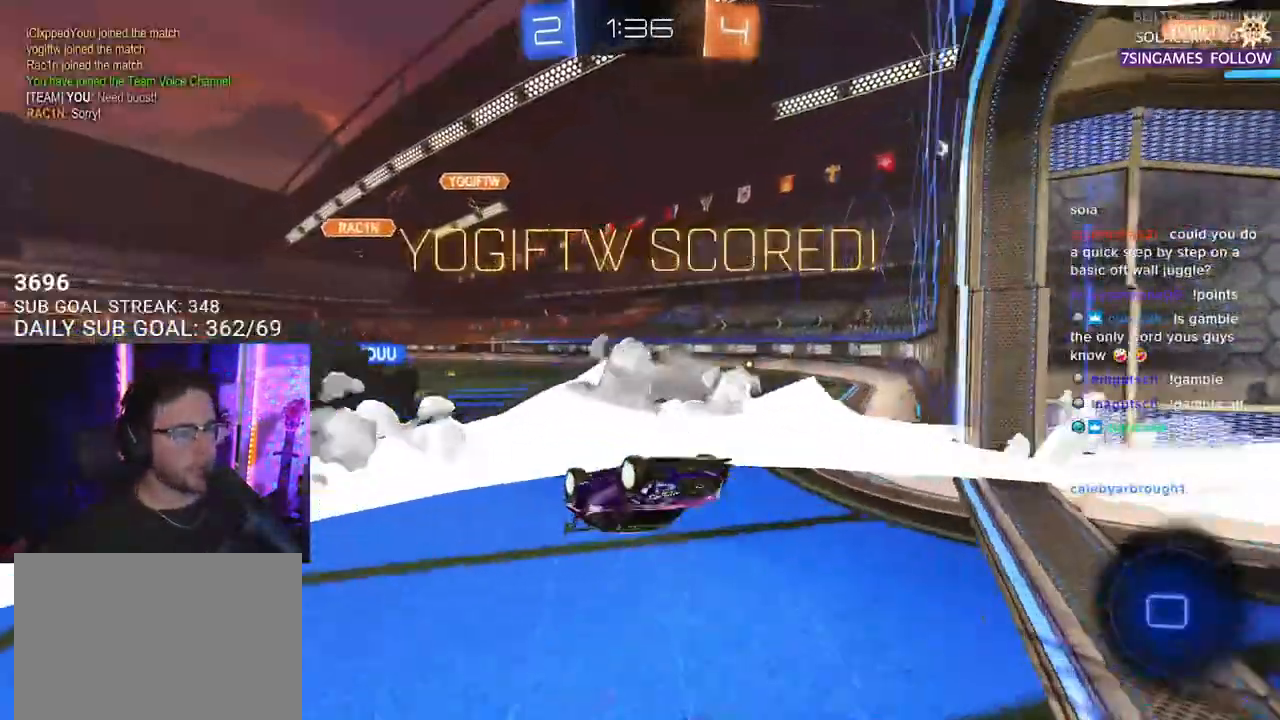
{"buttons": [], "left_stick": "center", "right_stick": "center", "events": []}
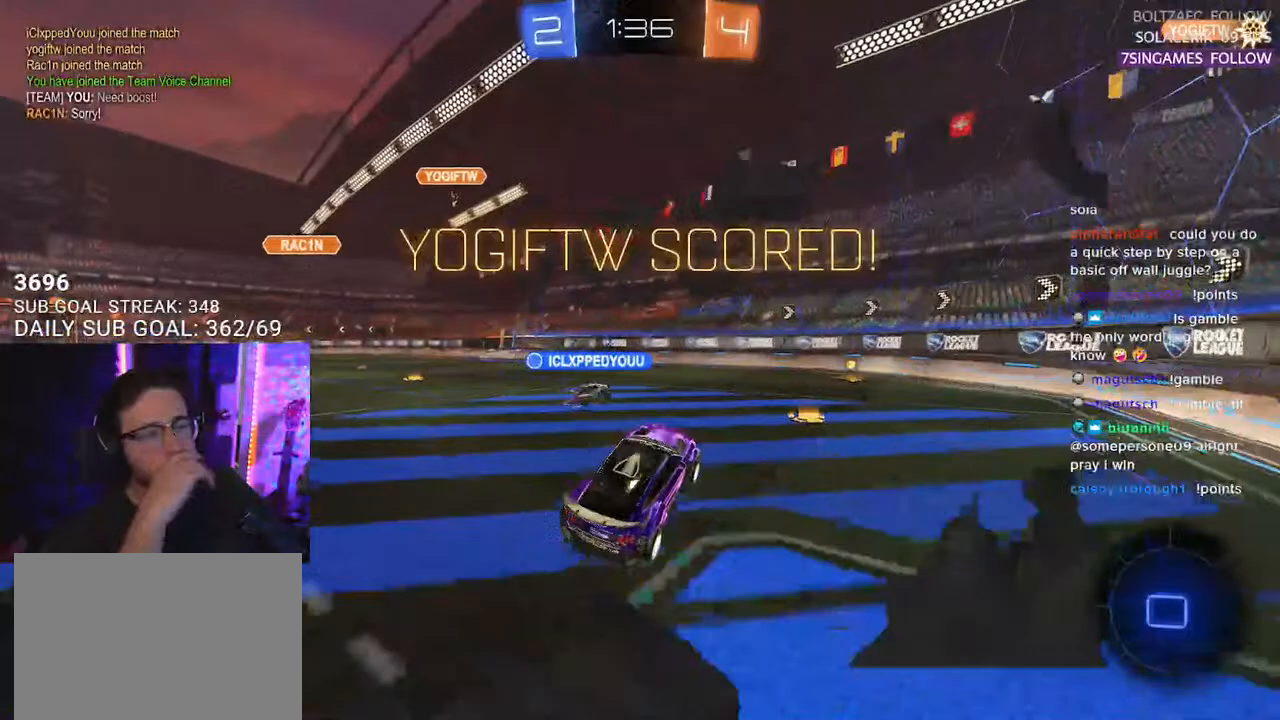
{"buttons": [], "left_stick": "center", "right_stick": "center", "events": []}
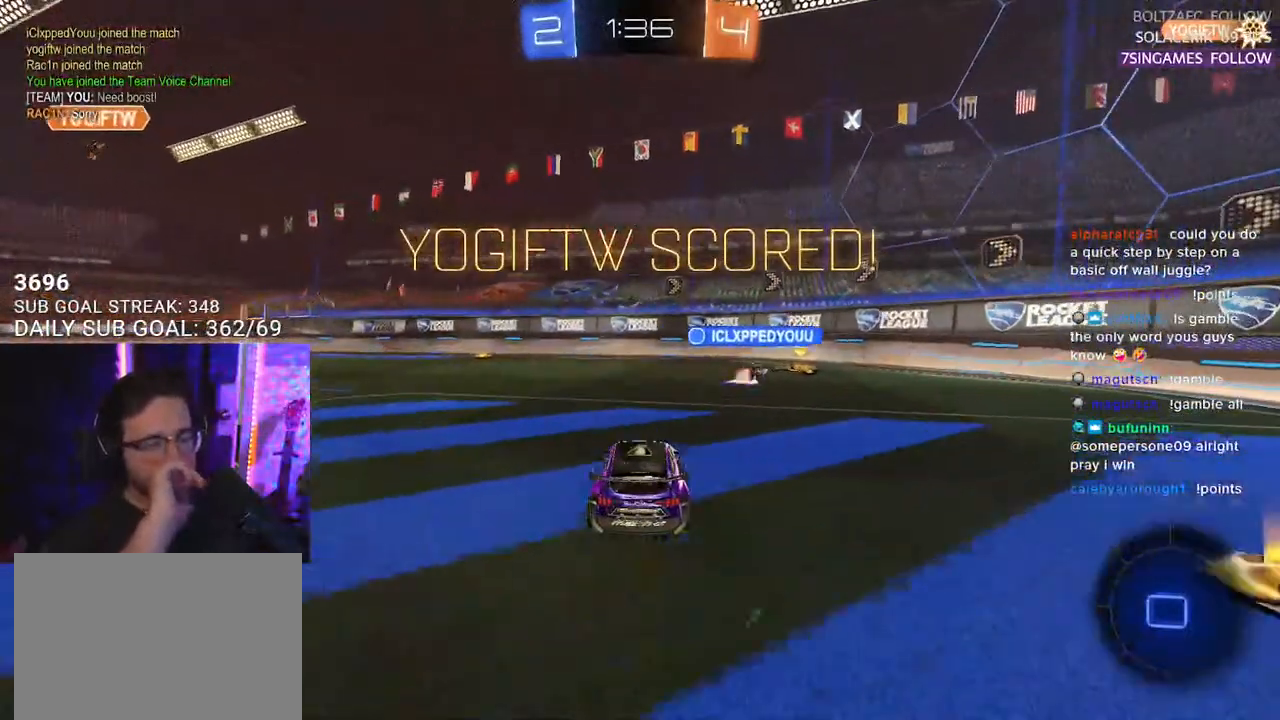
{"buttons": [], "left_stick": "center", "right_stick": "center", "events": []}
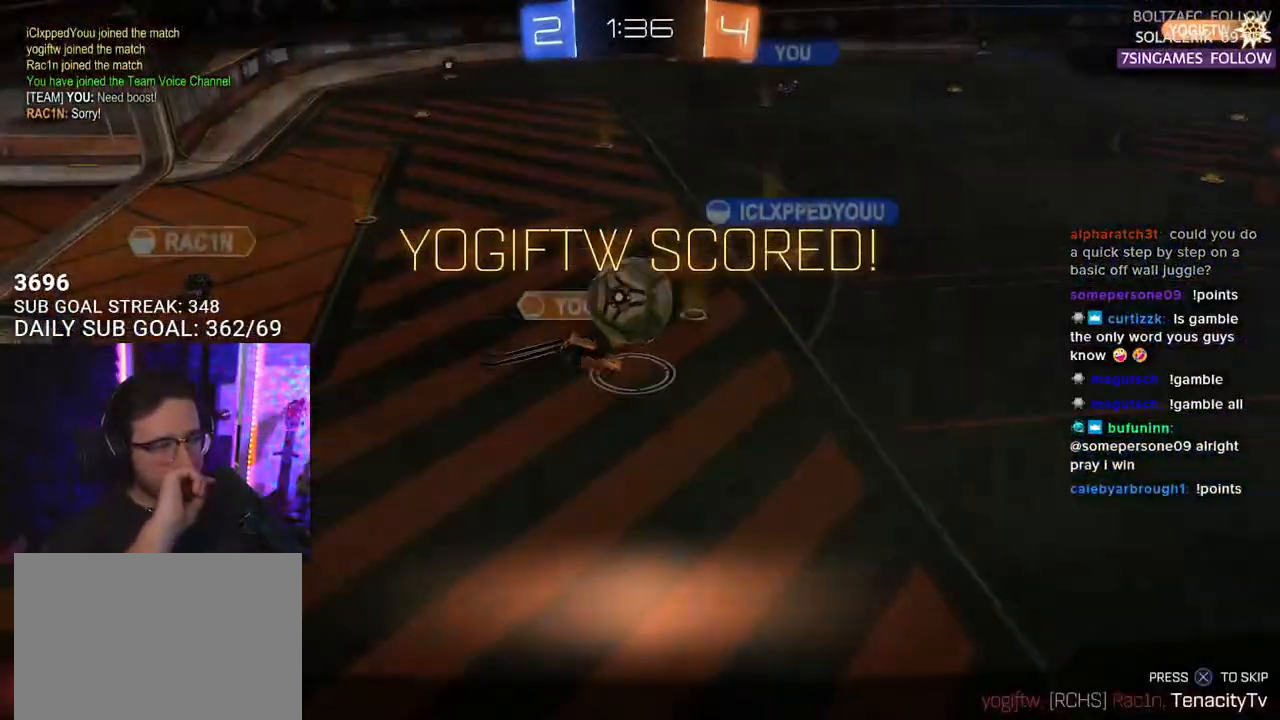
{"buttons": [], "left_stick": "center", "right_stick": "center", "events": []}
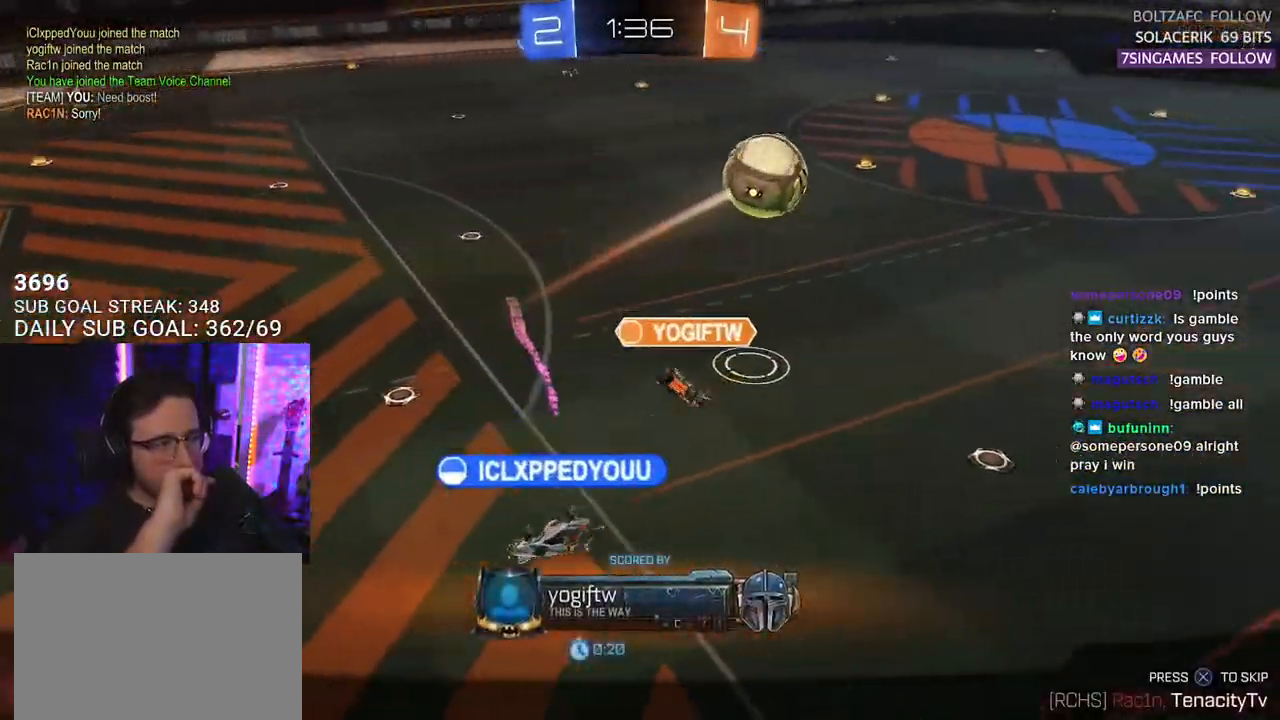
{"buttons": [], "left_stick": "center", "right_stick": "center", "events": [[167, "CROSS", "down"], [283, "CROSS", "up"]]}
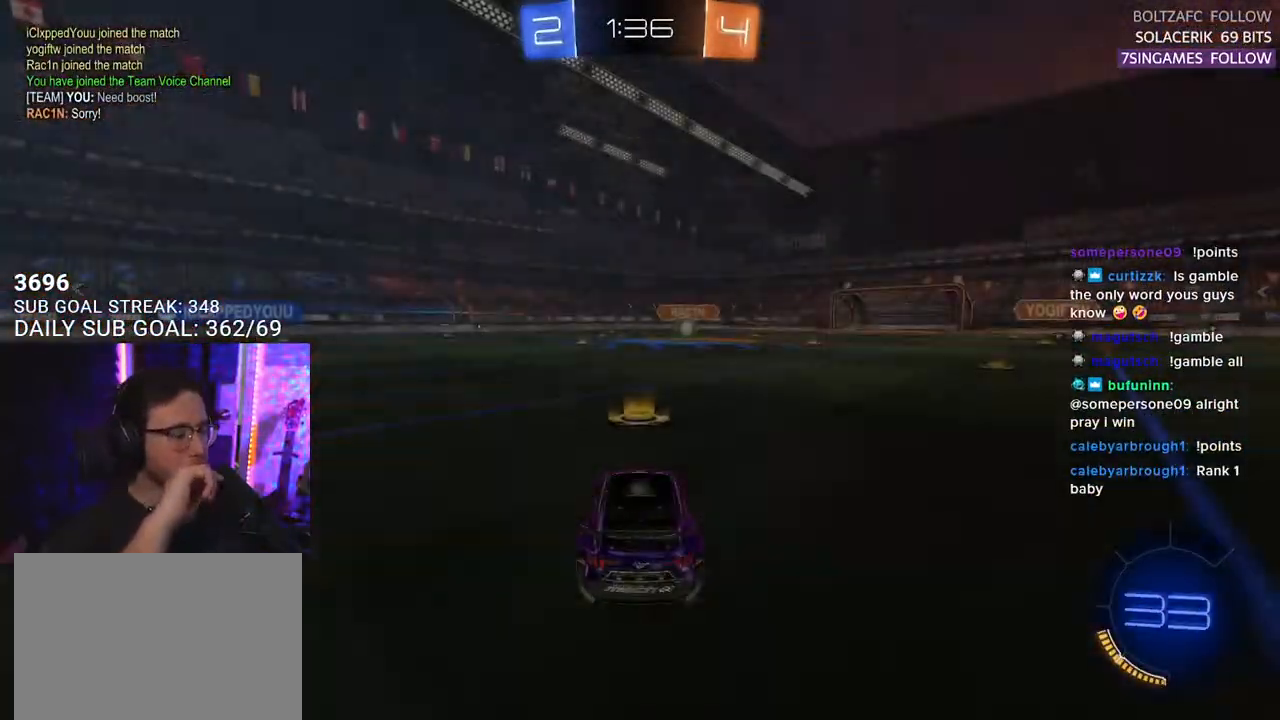
{"buttons": ["R2"], "left_stick": "center", "right_stick": "center", "events": [[350, "R2", "down"]]}
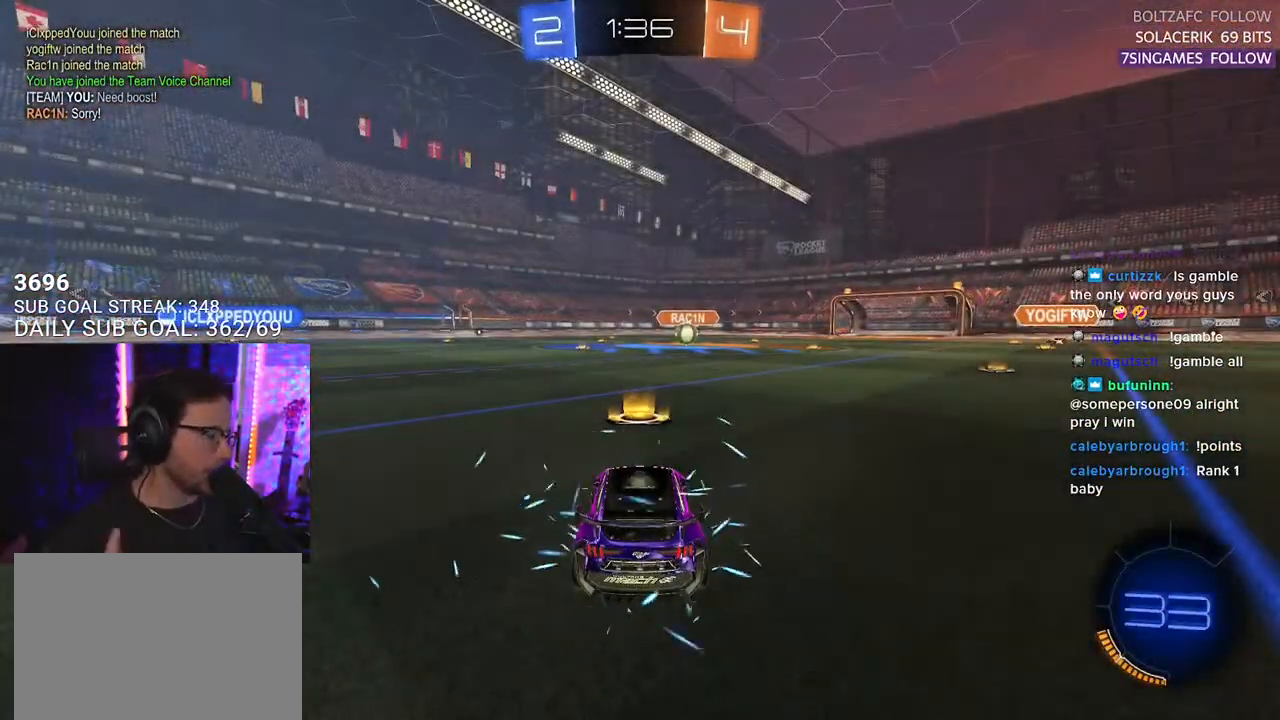
{"buttons": ["R2"], "left_stick": "center", "right_stick": "center", "events": [[233, "TRIANGLE", "down"], [333, "TRIANGLE", "up"]]}
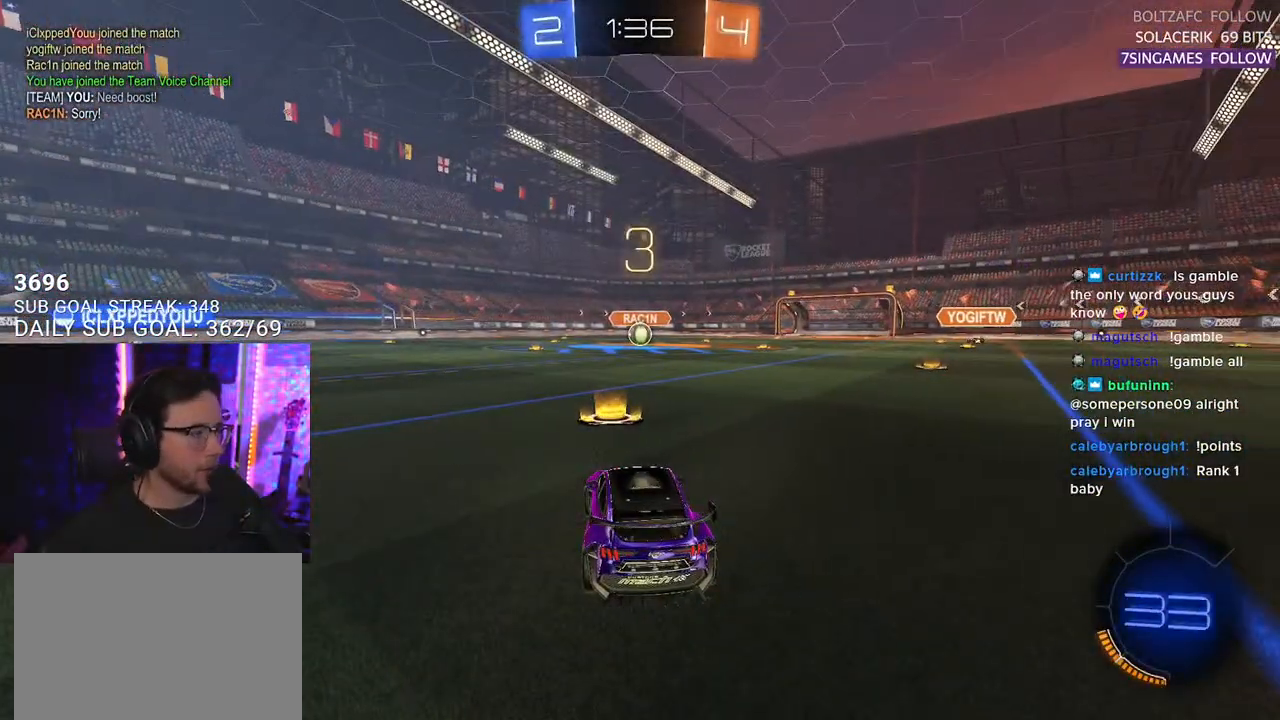
{"buttons": ["R2", "SELECT"], "left_stick": "center", "right_stick": "center", "events": [[283, "SELECT", "down"], [383, "SELECT", "up"], [500, "SELECT", "down"]]}
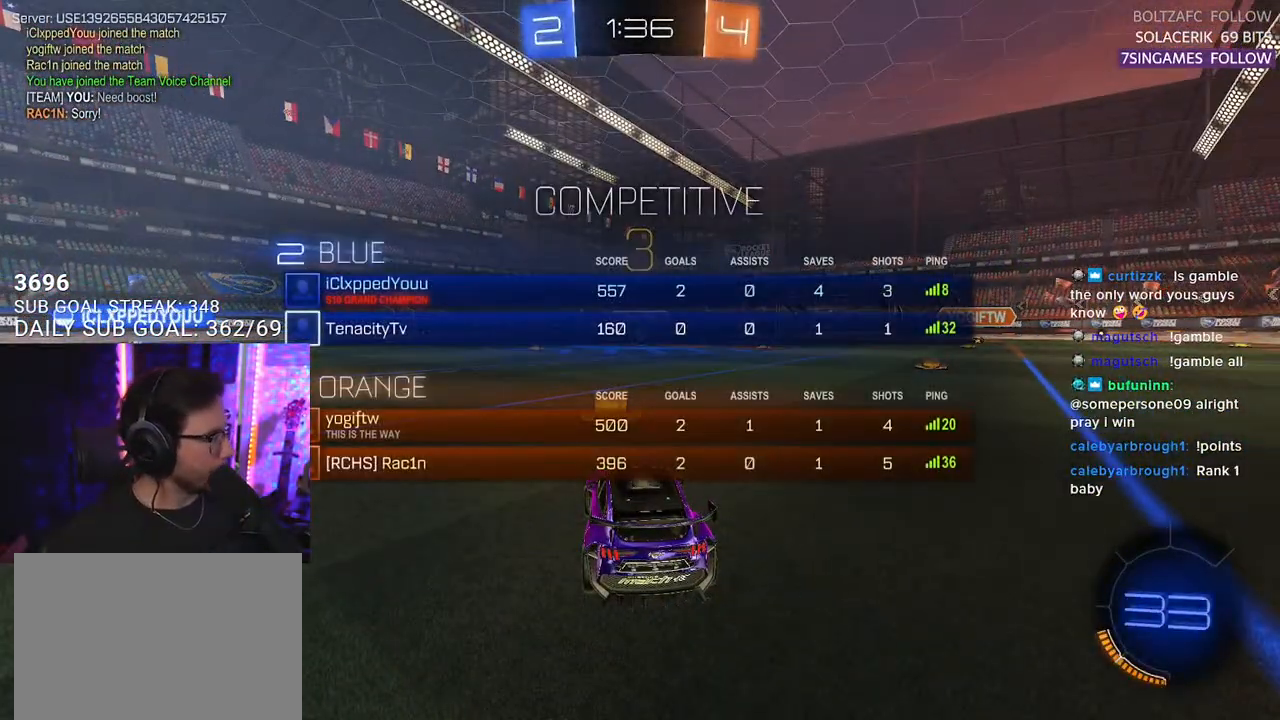
{"buttons": ["TRIANGLE", "R2"], "left_stick": "center", "right_stick": "center", "events": [[67, "SELECT", "up"], [150, "SELECT", "down"], [233, "SELECT", "up"], [300, "SELECT", "down"], [383, "SELECT", "up"], [417, "TRIANGLE", "down"]]}